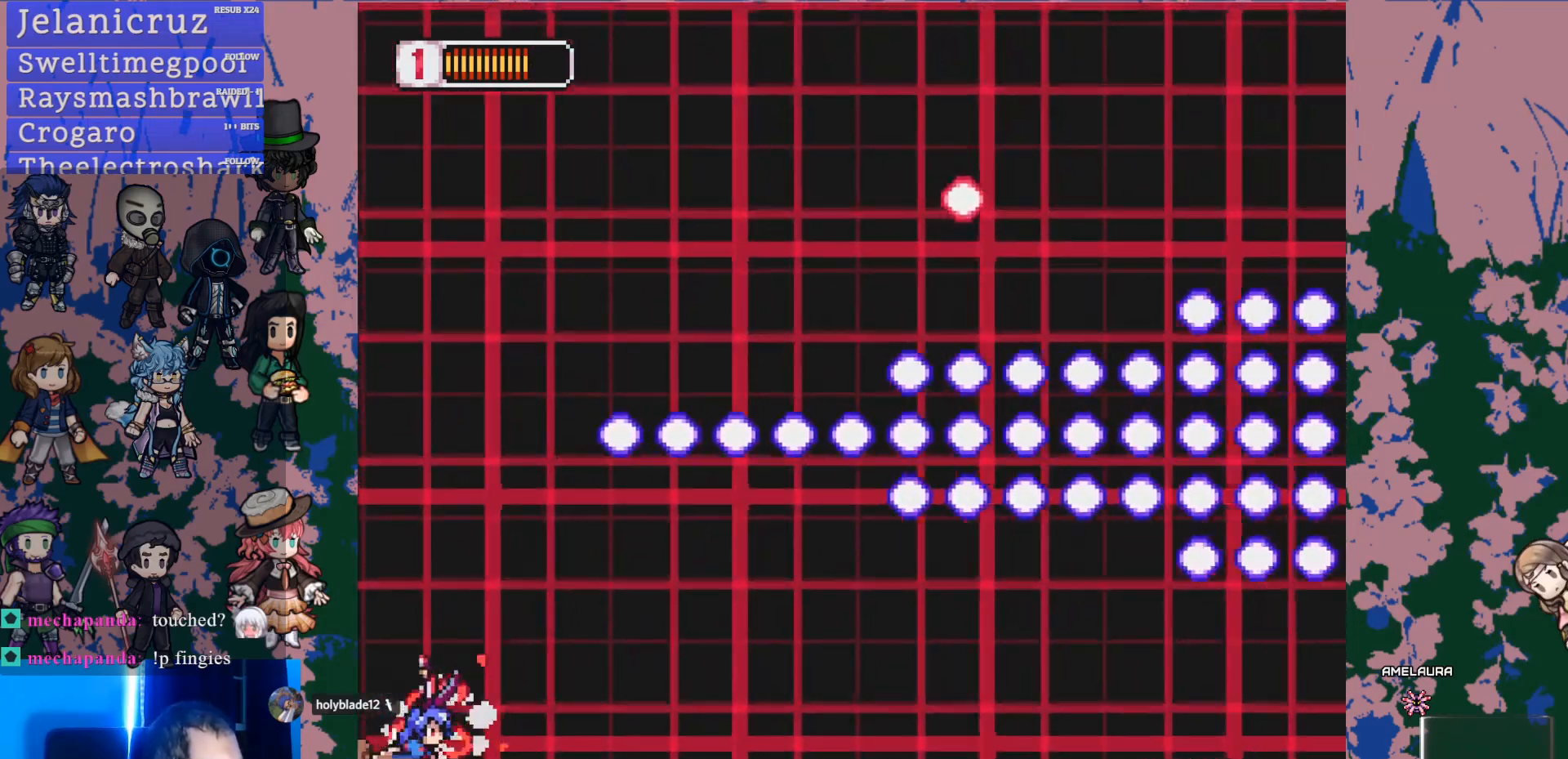
Gameplay with a controller (PlayStation layout); each line is a JSON object with the inputs held at the frame after it. "events" lists button and stick changes between this image and that frame as [ms after this image, input, new state], when the widget could be followed in between. Not read: L3 R3 SELECT START TOUCHPAD.
{"buttons": [], "left_stick": "center", "right_stick": "center"}
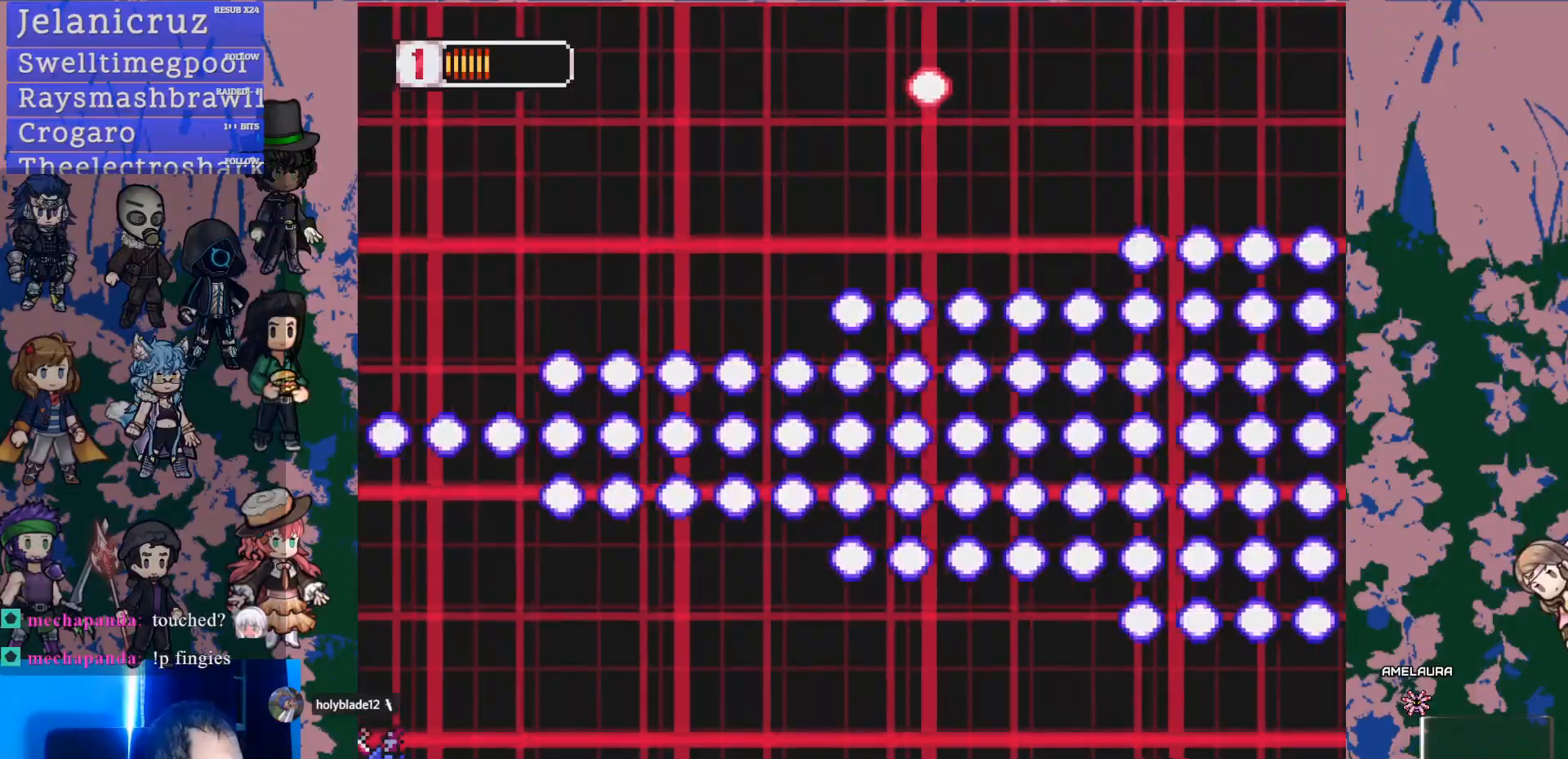
{"buttons": ["DPAD_RIGHT"], "left_stick": "center", "right_stick": "center", "events": [[500, "DPAD_RIGHT", "down"]]}
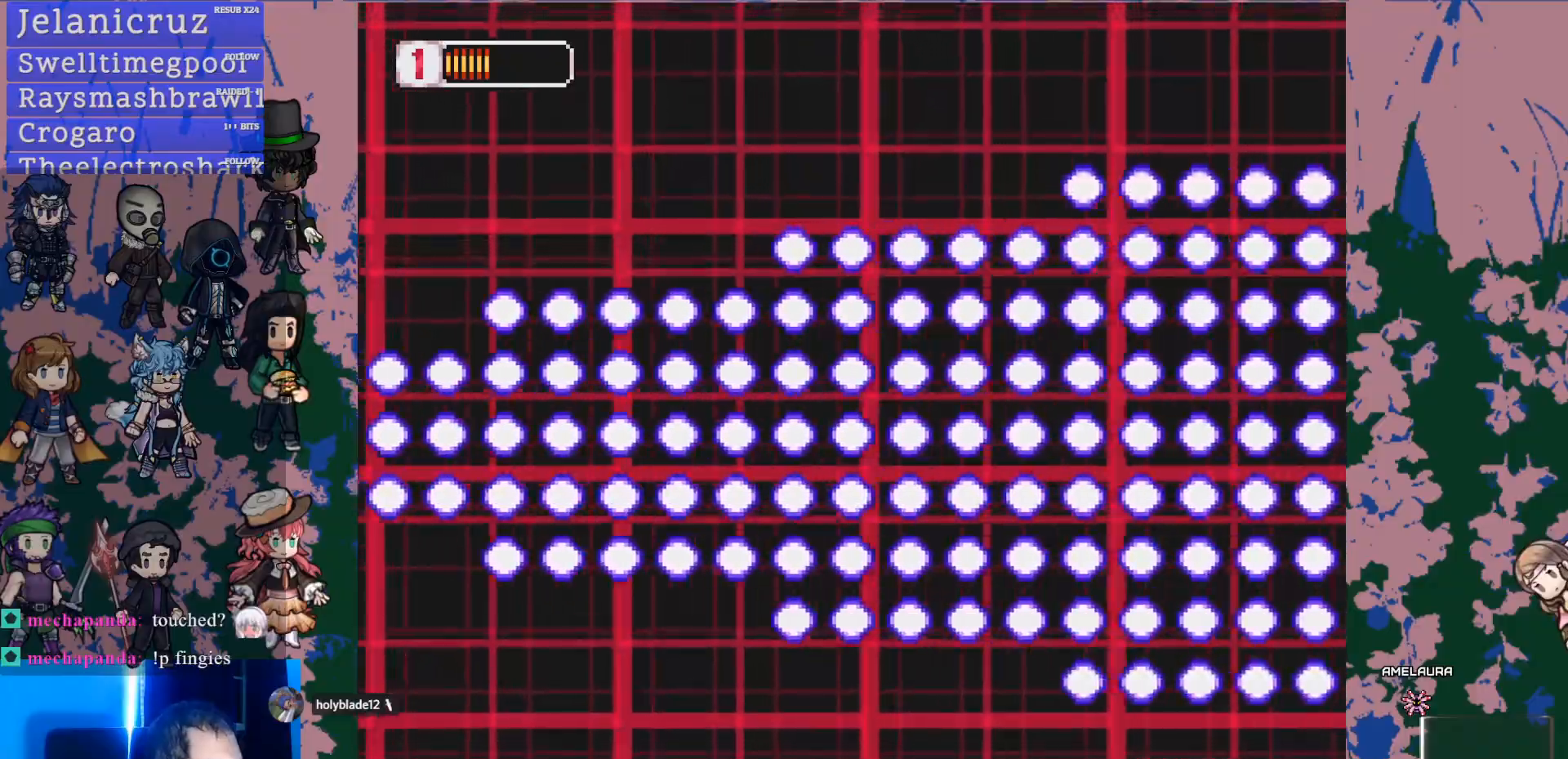
{"buttons": ["DPAD_DOWN"], "left_stick": "center", "right_stick": "center"}
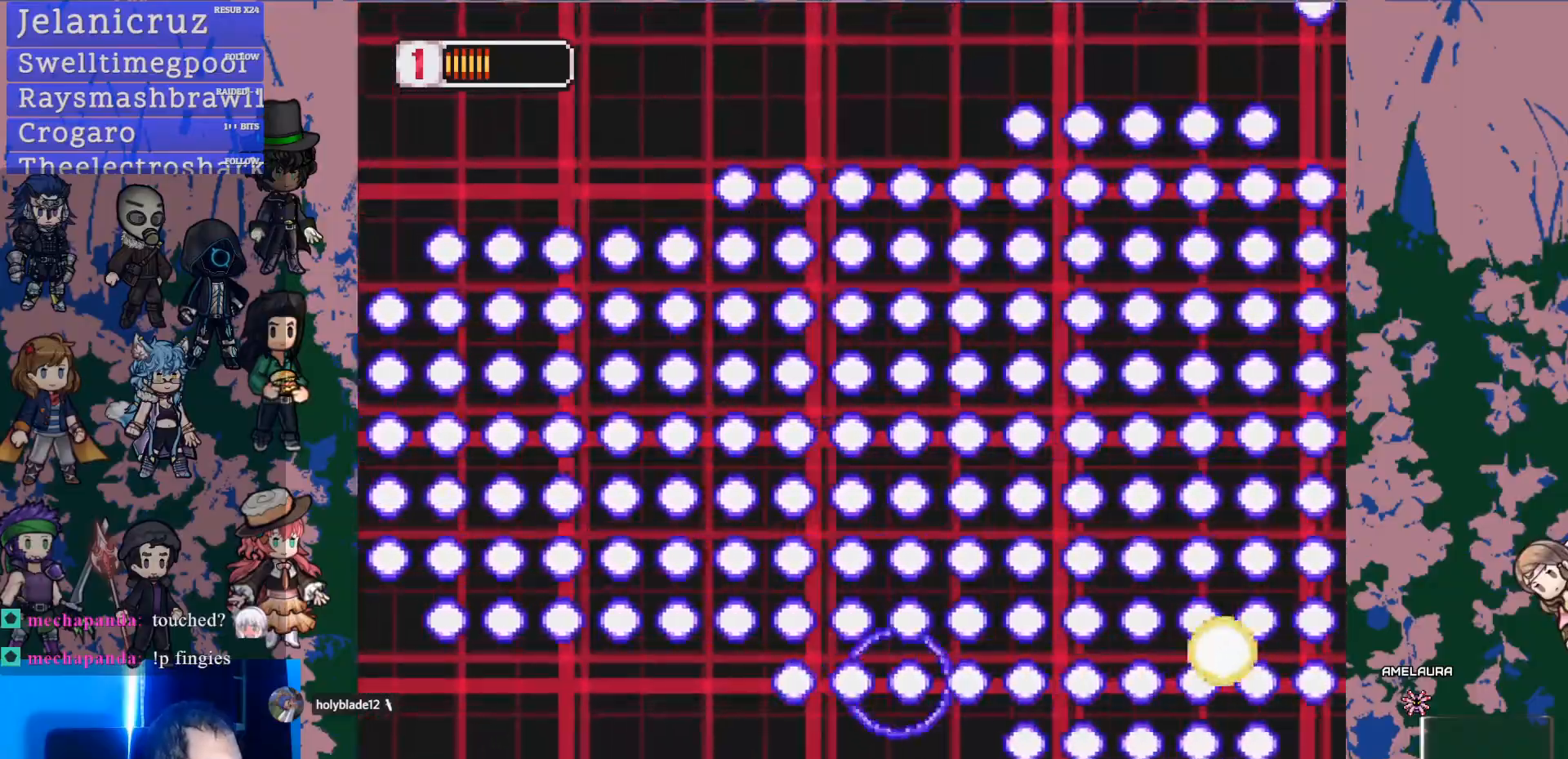
{"buttons": ["DPAD_DOWN"], "left_stick": "center", "right_stick": "center", "events": [[150, "DPAD_DOWN", "up"], [167, "SQUARE", "down"], [400, "SQUARE", "up"], [500, "DPAD_DOWN", "down"]]}
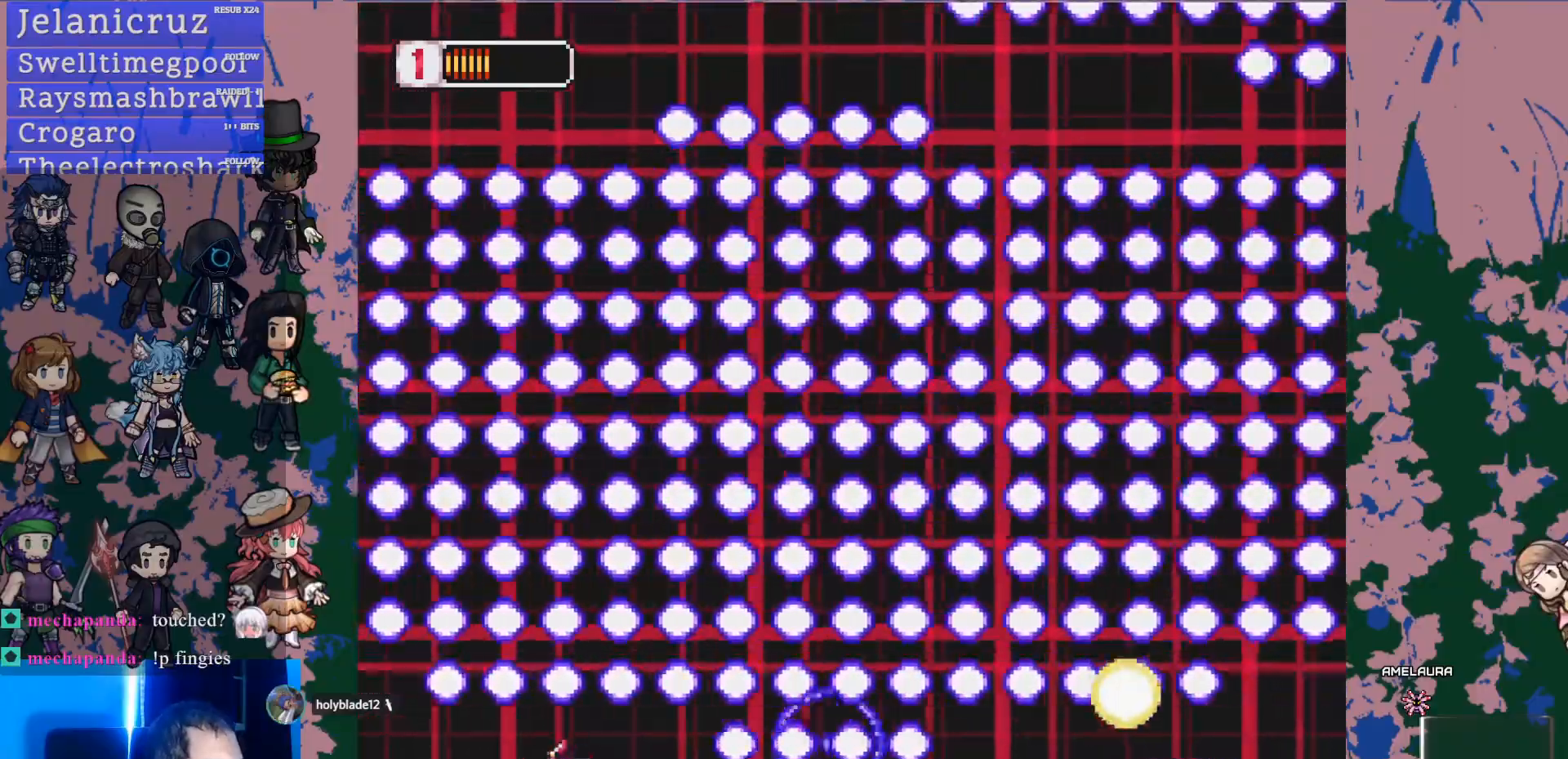
{"buttons": ["DPAD_UP"], "left_stick": "center", "right_stick": "center", "events": [[100, "DPAD_DOWN", "up"], [233, "SQUARE", "down"], [433, "SQUARE", "up"], [483, "DPAD_UP", "down"]]}
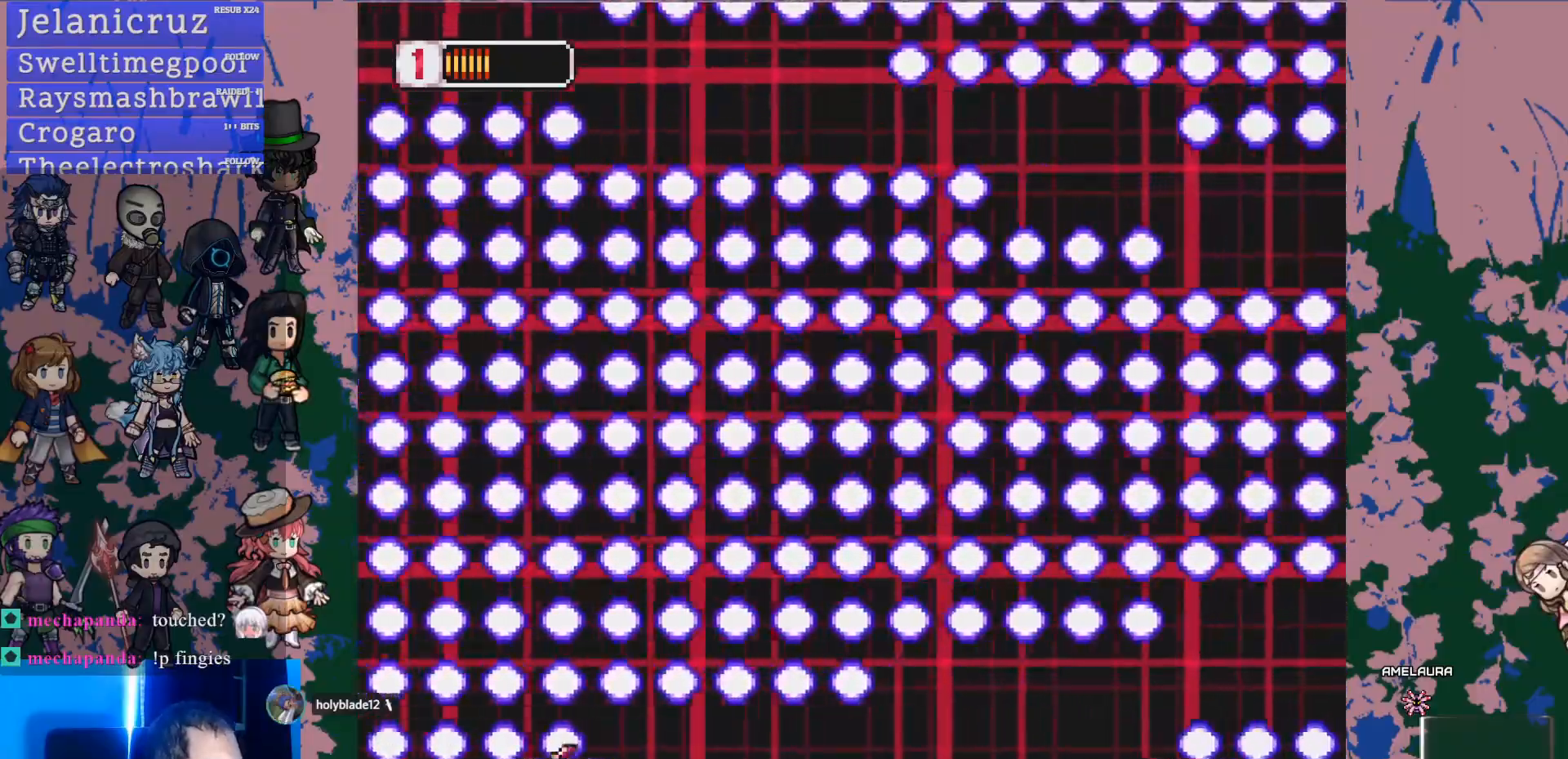
{"buttons": ["DPAD_UP"], "left_stick": "center", "right_stick": "center", "events": [[100, "DPAD_UP", "up"], [233, "SQUARE", "down"], [383, "DPAD_UP", "down"], [433, "SQUARE", "up"]]}